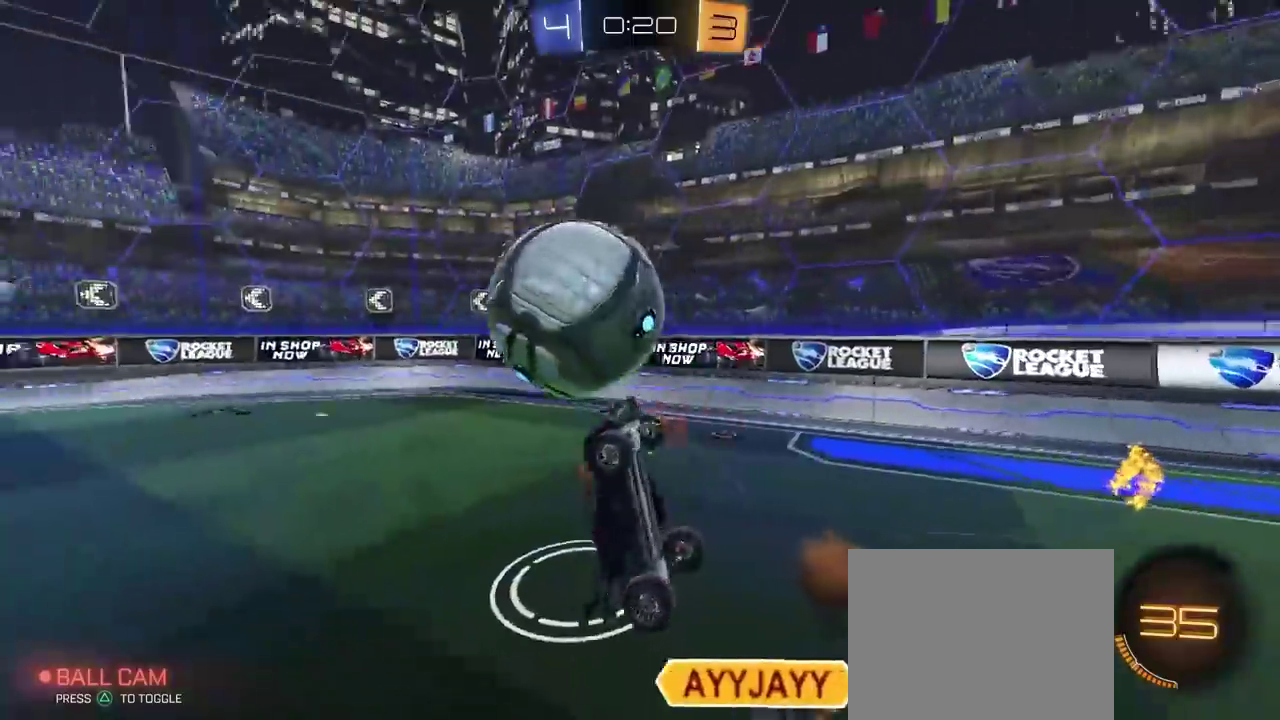
Gameplay with a controller (PlayStation layout); each line is a JSON object with the inputs held at the frame after it. "events" lists button and stick changes between this image and that frame as [ms after this image, input, new state], when the widget could be followed in between. This document gives stick clicks only as held states, not as events. Not read: L1.
{"buttons": ["CIRCLE"], "left_stick": "up", "right_stick": "center", "events": [[33, "CROSS", "up"], [117, "R2", "up"], [117, "left_stick", "down-left"], [183, "CIRCLE", "down"], [200, "left_stick", "up"]]}
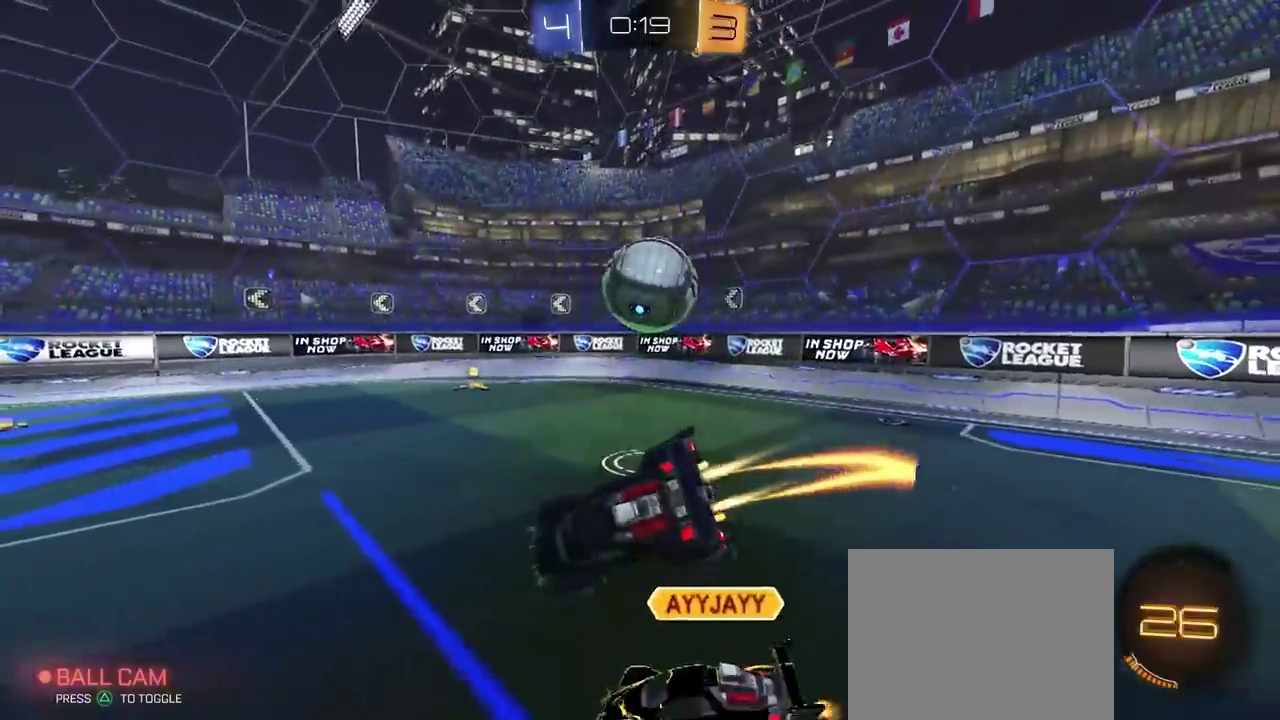
{"buttons": ["R2"], "left_stick": "center", "right_stick": "center", "events": [[100, "left_stick", "center"], [150, "R2", "down"], [150, "left_stick", "down"], [267, "CIRCLE", "up"], [383, "left_stick", "center"]]}
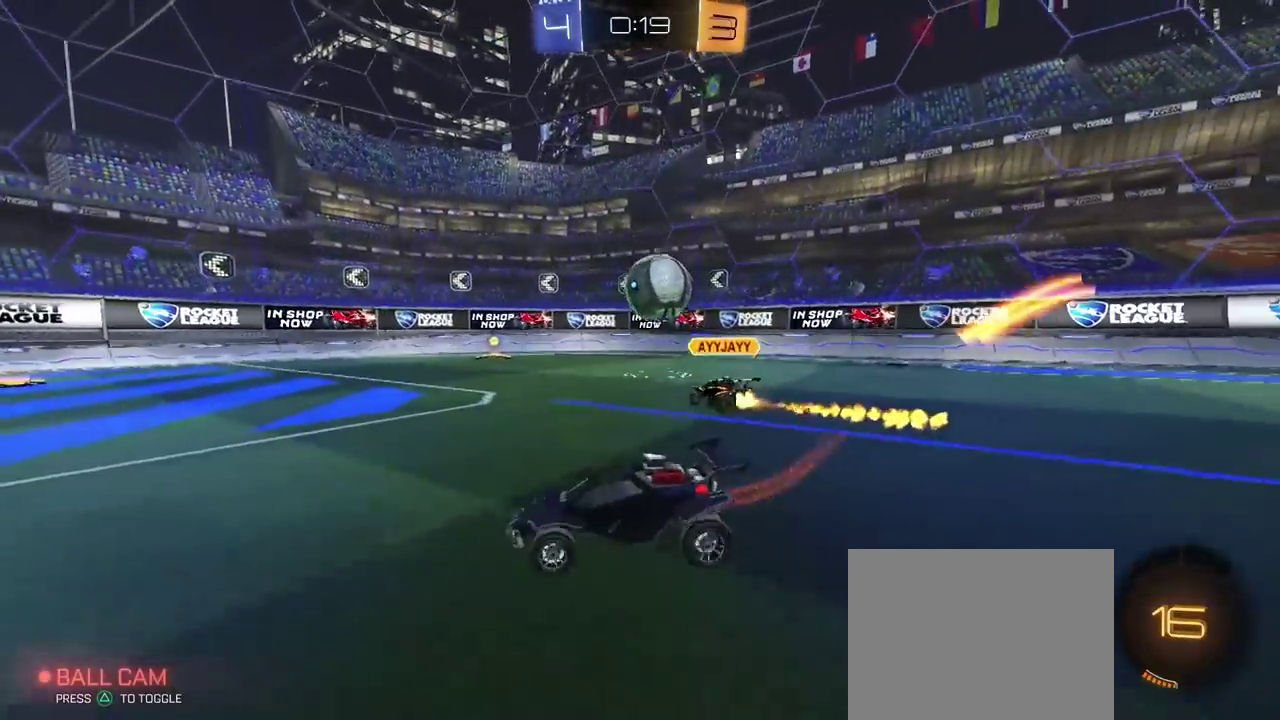
{"buttons": ["R2"], "left_stick": "center", "right_stick": "center", "events": [[117, "left_stick", "right"], [450, "left_stick", "center"]]}
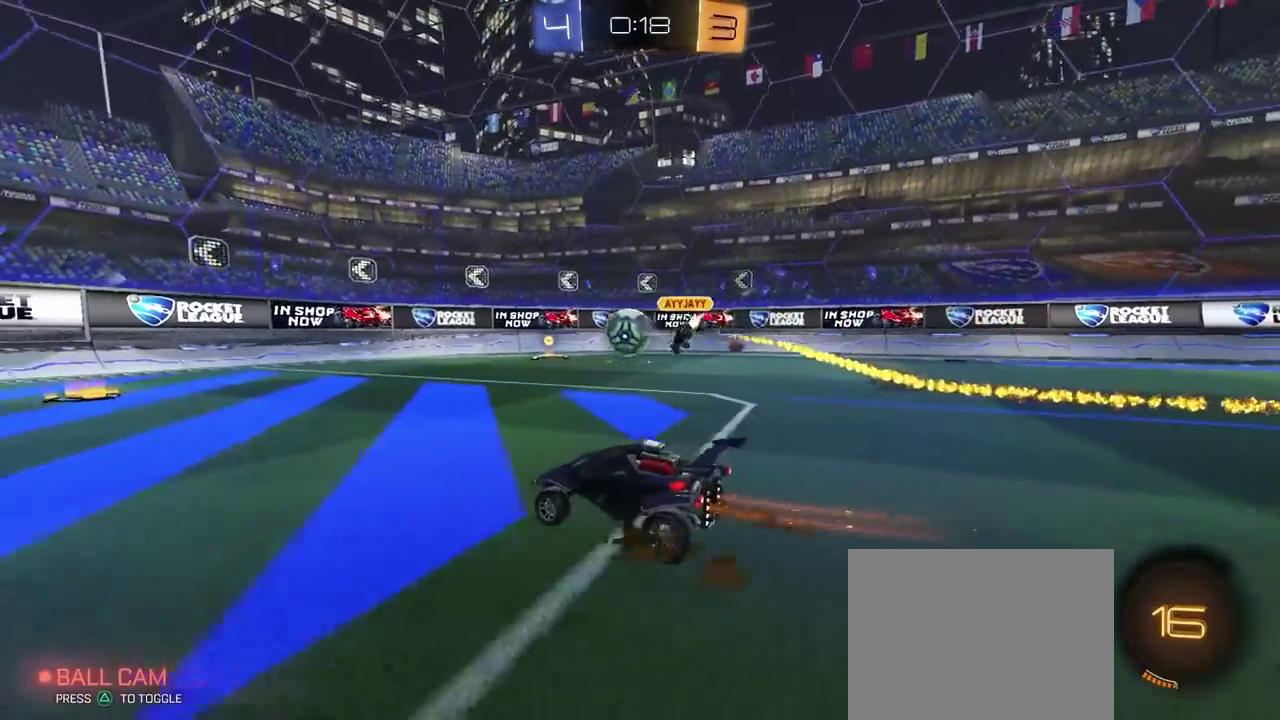
{"buttons": ["R2"], "left_stick": "center", "right_stick": "center", "events": []}
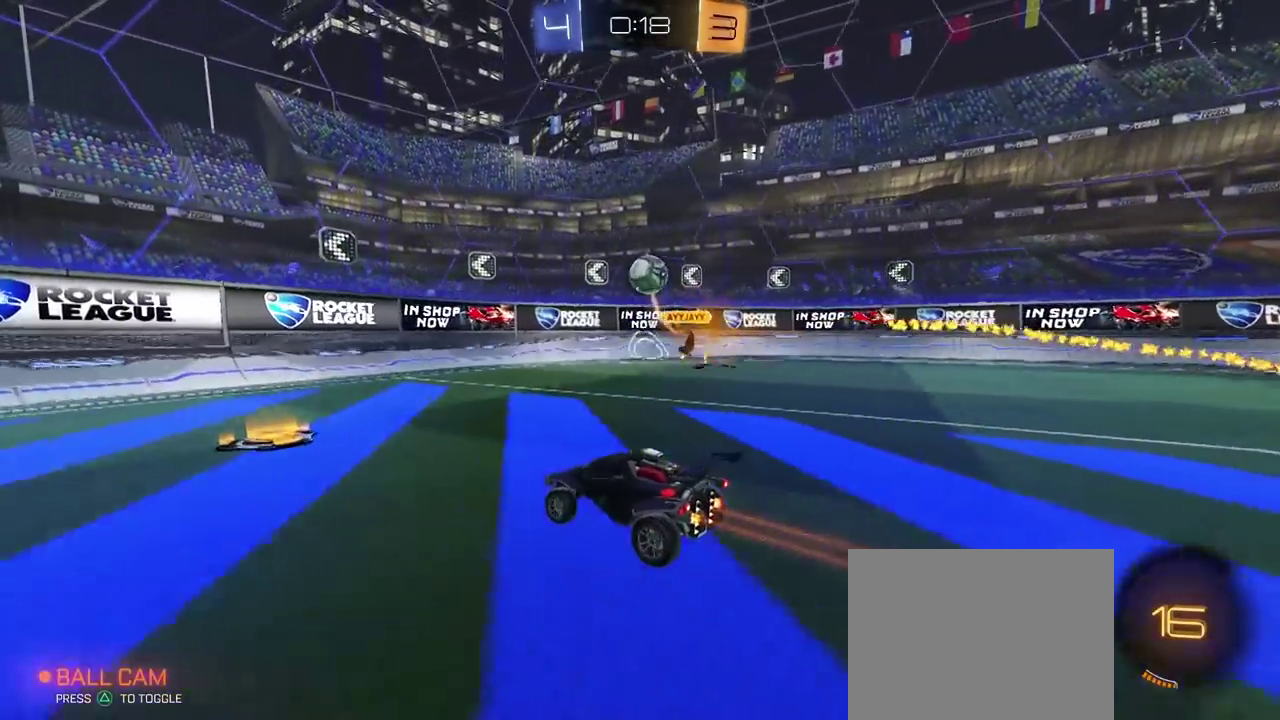
{"buttons": ["R2"], "left_stick": "right", "right_stick": "center", "events": [[150, "R1", "down"], [150, "left_stick", "down-left"], [300, "R1", "up"], [300, "left_stick", "right"]]}
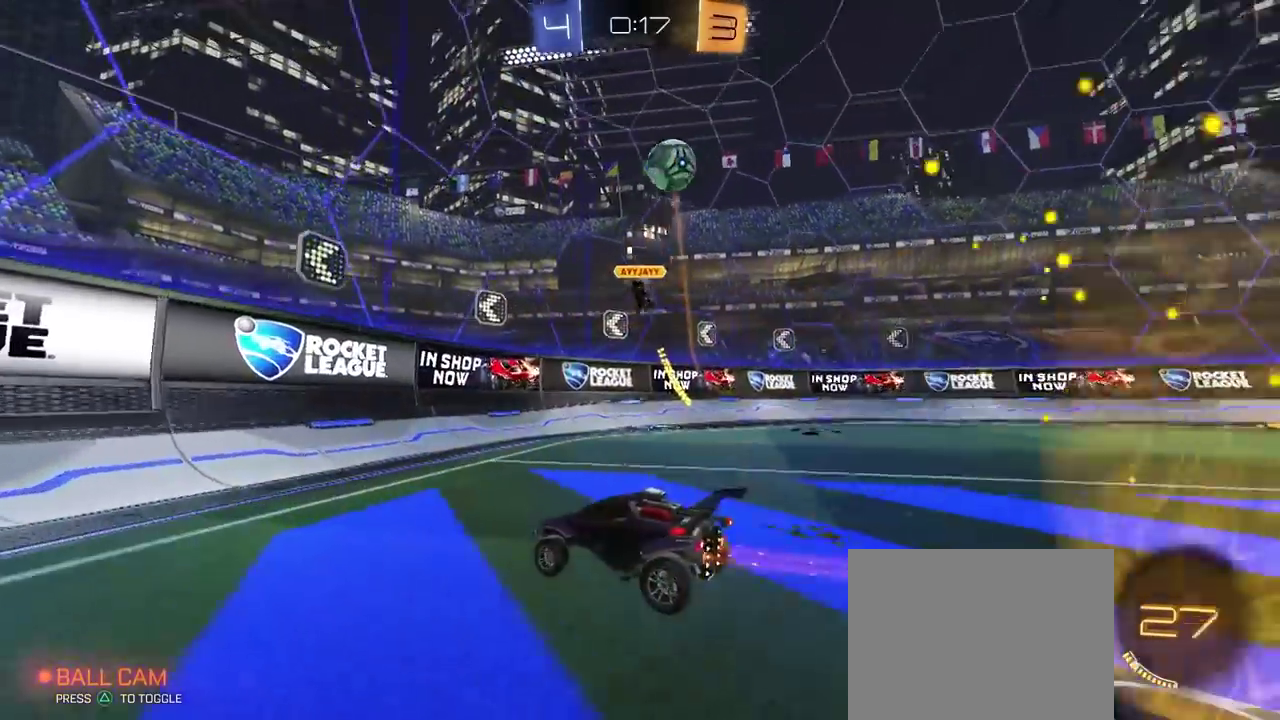
{"buttons": ["R2"], "left_stick": "center", "right_stick": "center", "events": [[67, "left_stick", "center"]]}
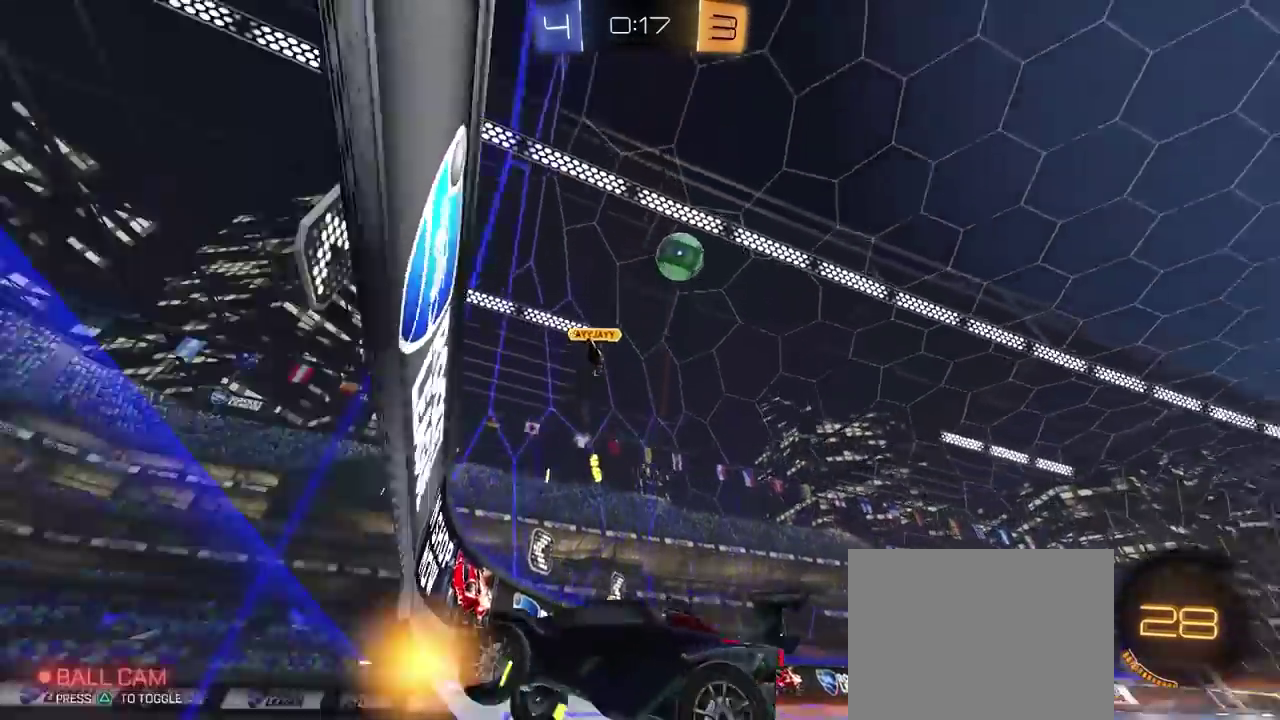
{"buttons": ["R2"], "left_stick": "center", "right_stick": "center", "events": [[33, "left_stick", "left"], [450, "left_stick", "center"]]}
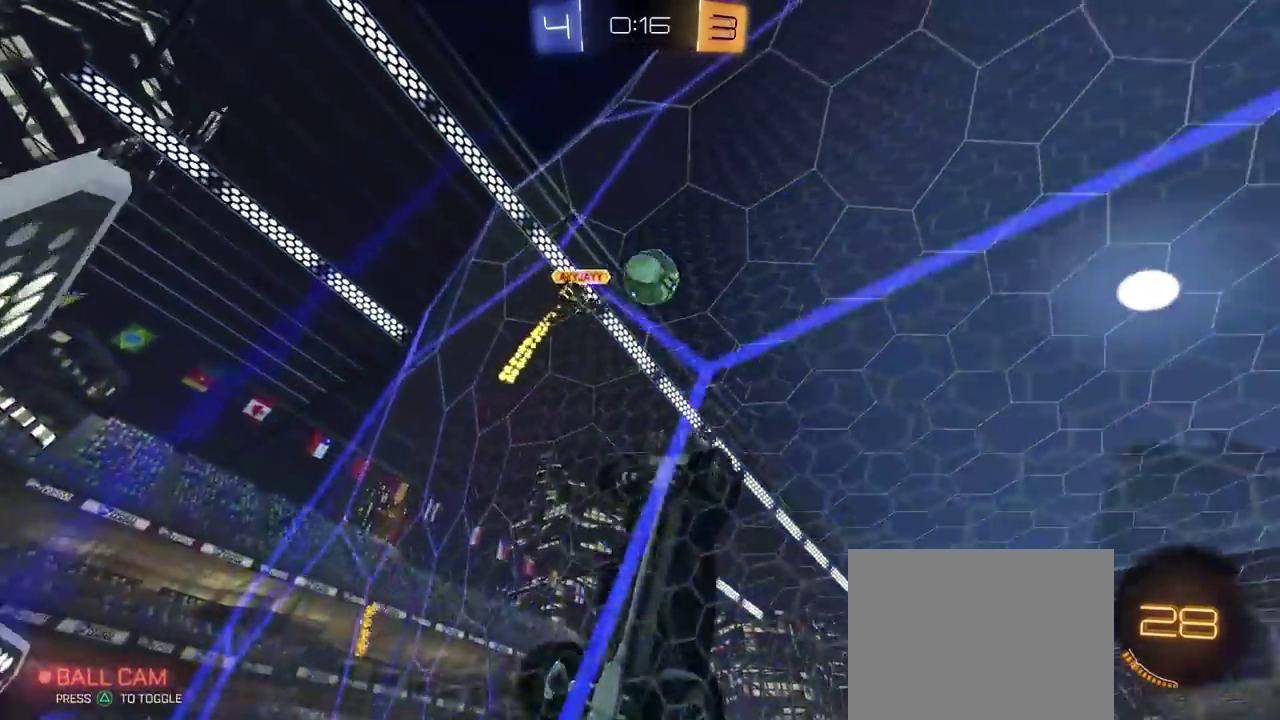
{"buttons": ["R2"], "left_stick": "center", "right_stick": "center", "events": [[383, "left_stick", "left"], [467, "left_stick", "center"]]}
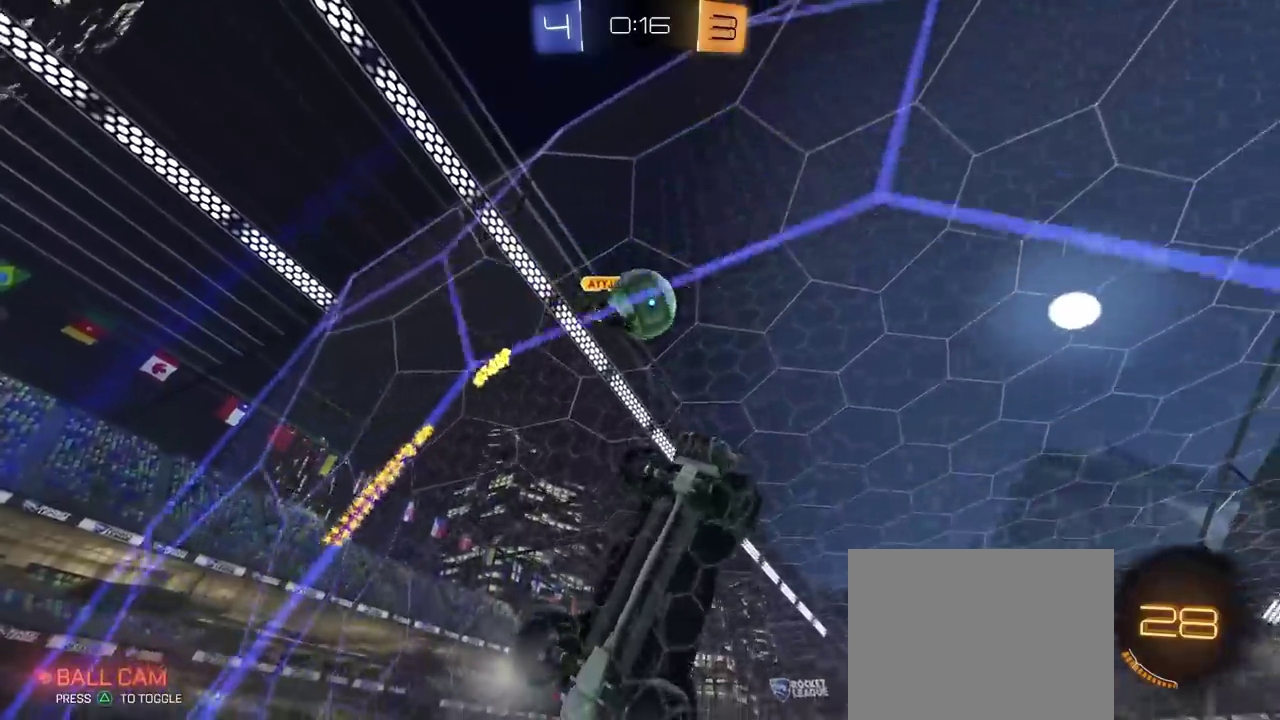
{"buttons": ["CROSS", "R2"], "left_stick": "down-right", "right_stick": "center"}
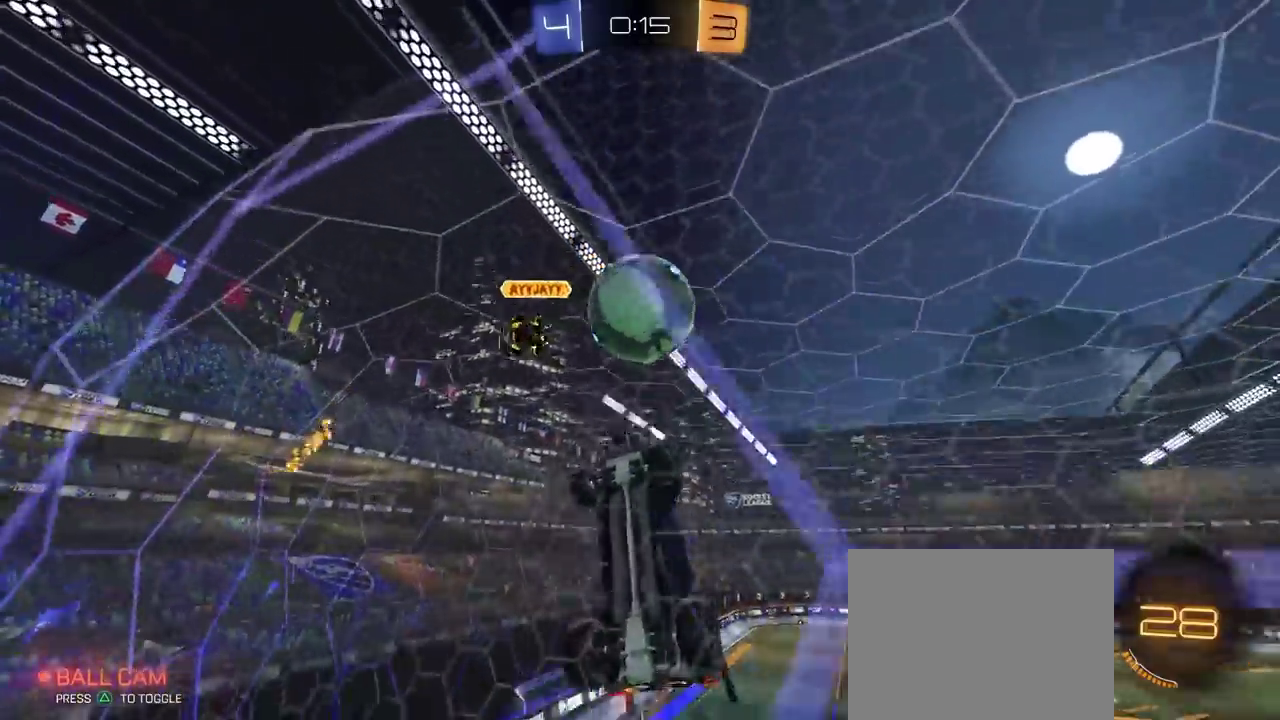
{"buttons": ["R2"], "left_stick": "down", "right_stick": "center"}
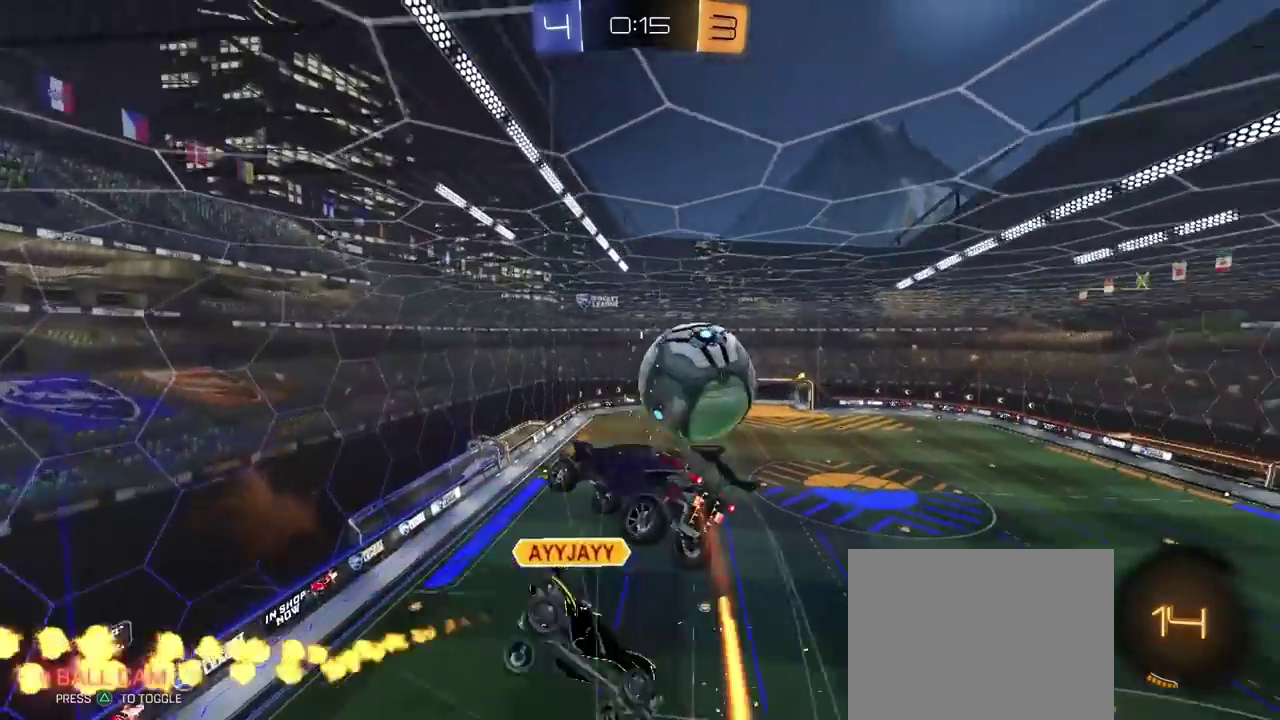
{"buttons": ["R2"], "left_stick": "down-left", "right_stick": "center", "events": [[117, "left_stick", "center"], [200, "left_stick", "down"], [217, "R1", "down"], [283, "R1", "up"], [433, "left_stick", "down-left"]]}